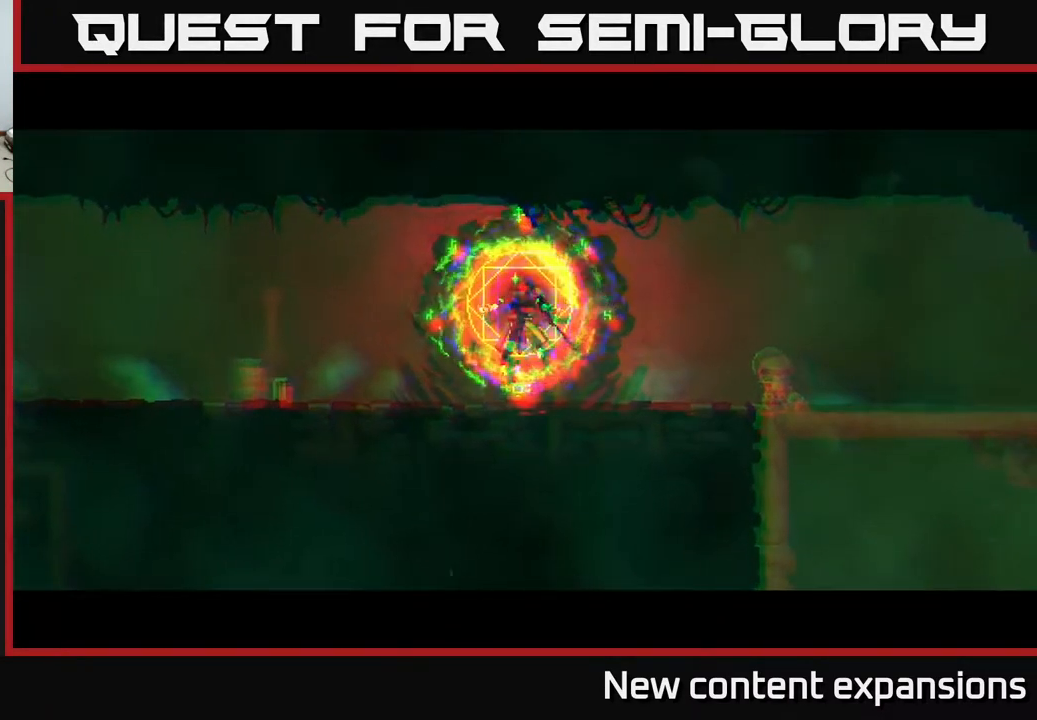
Gameplay with a controller (Xbox layout); each line is a JSON object with the inputs held at the frame after it. "events" lists button and stick changes between this image and that frame as [ms after this image, input, new state], when the widget could be followed in between.
{"buttons": [], "left_stick": "center", "right_stick": "center", "events": []}
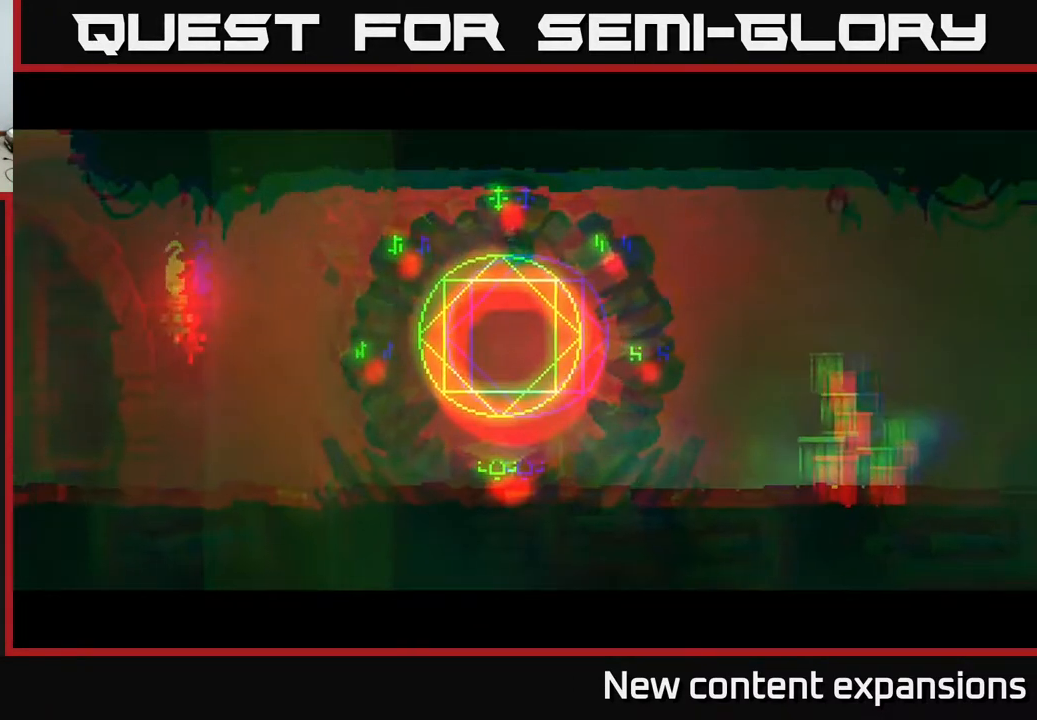
{"buttons": ["DPAD_RIGHT"], "left_stick": "center", "right_stick": "center", "events": [[300, "DPAD_RIGHT", "down"]]}
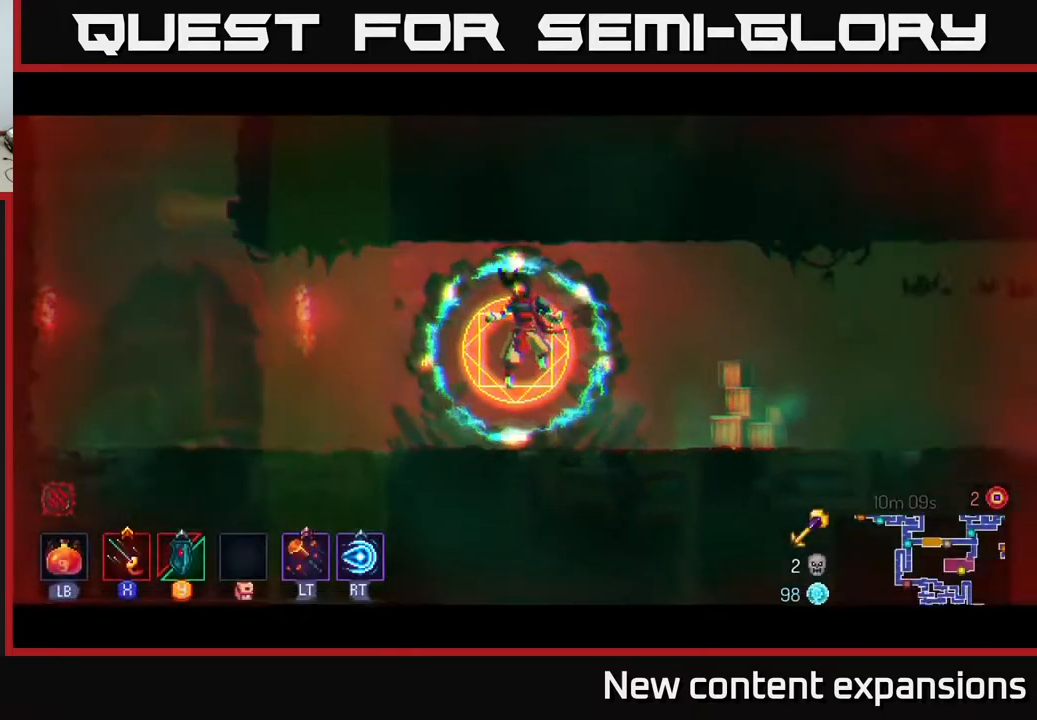
{"buttons": ["DPAD_RIGHT"], "left_stick": "center", "right_stick": "center", "events": []}
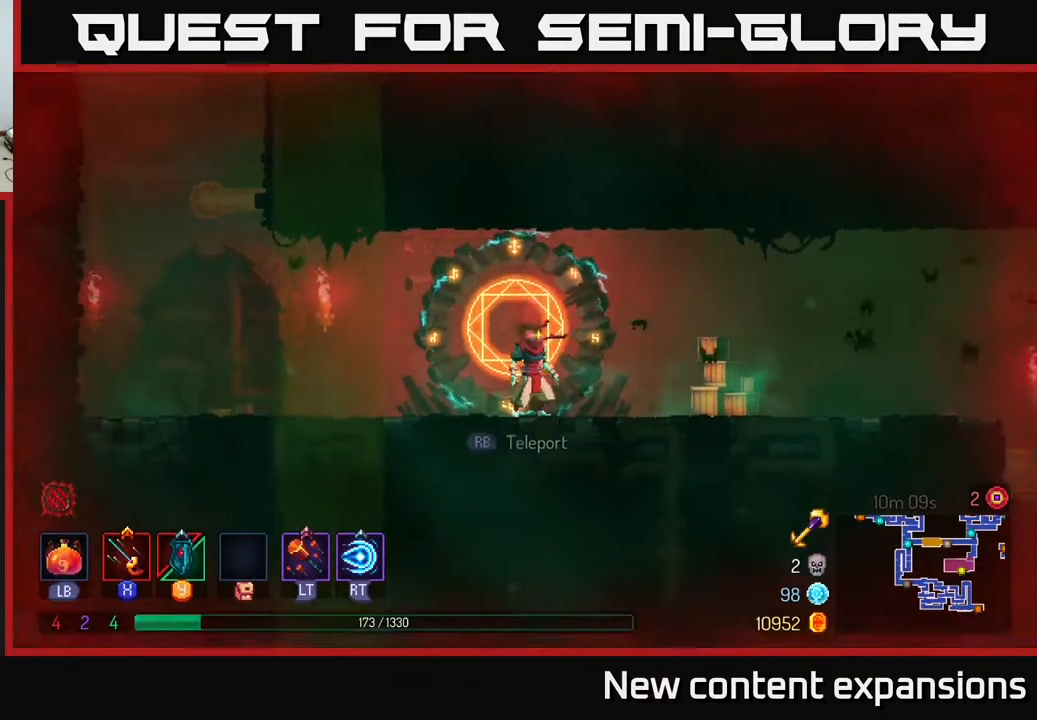
{"buttons": ["B", "DPAD_RIGHT"], "left_stick": "center", "right_stick": "center", "events": [[333, "B", "down"]]}
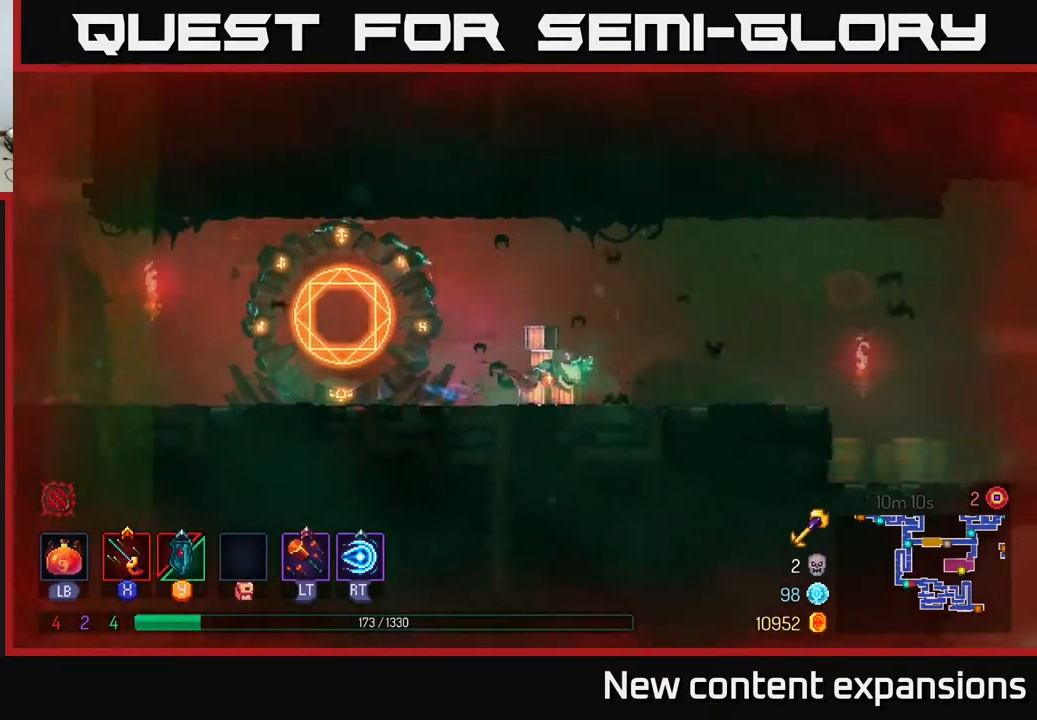
{"buttons": ["DPAD_RIGHT"], "left_stick": "center", "right_stick": "center", "events": [[50, "B", "up"]]}
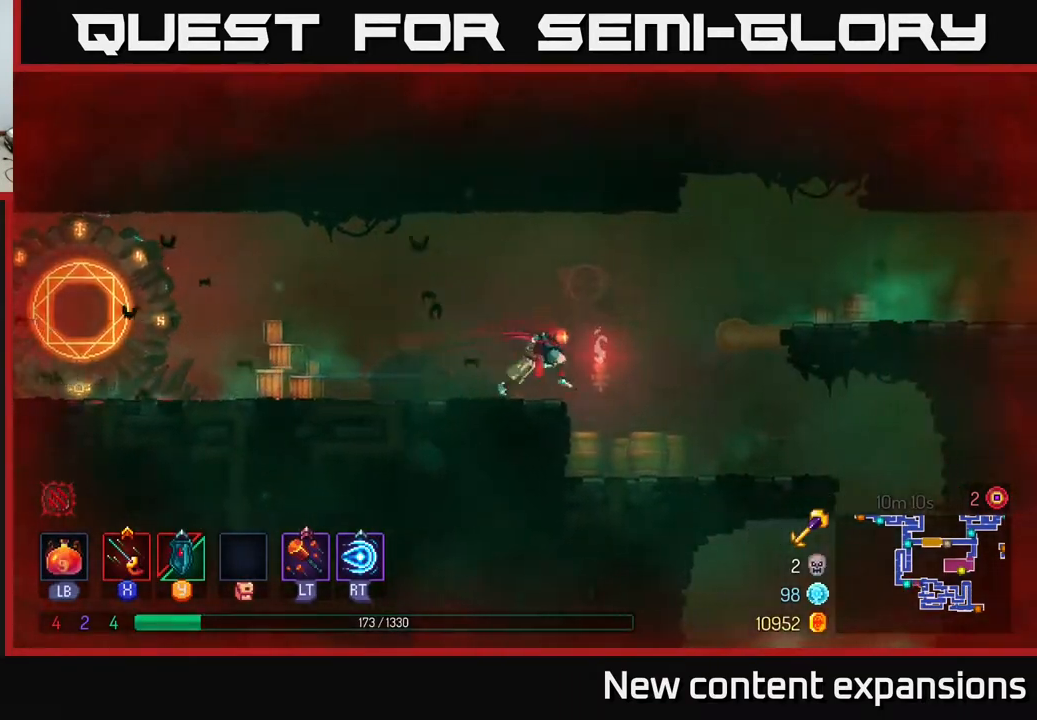
{"buttons": ["DPAD_RIGHT"], "left_stick": "center", "right_stick": "center", "events": []}
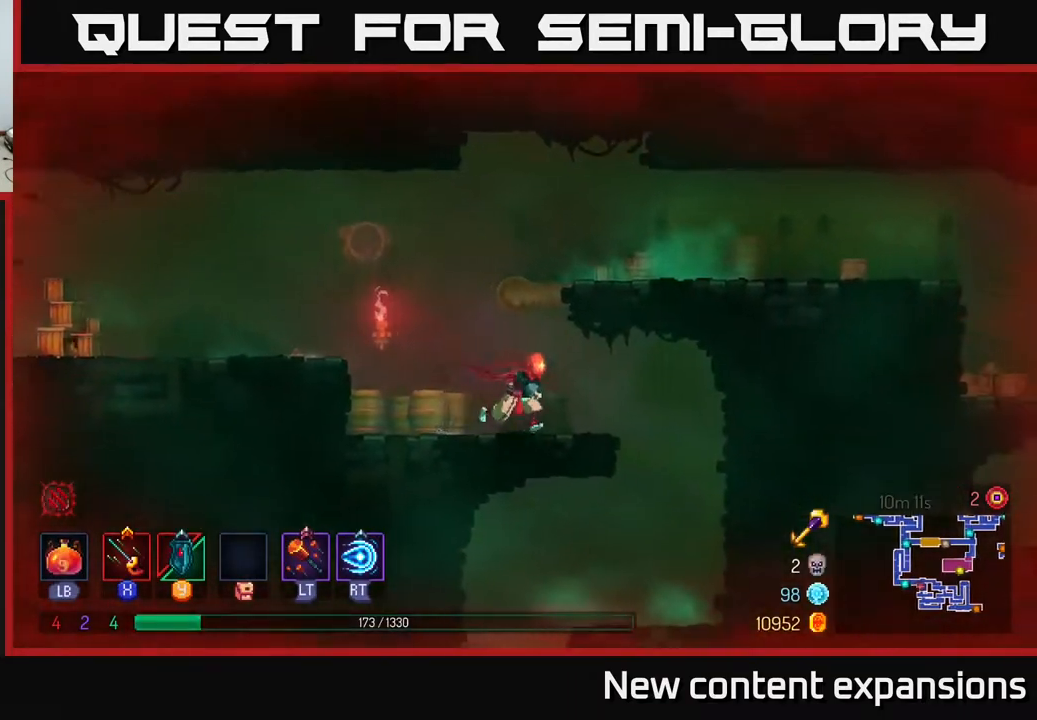
{"buttons": [], "left_stick": "center", "right_stick": "center", "events": [[33, "B", "down"], [150, "B", "up"], [467, "DPAD_RIGHT", "up"]]}
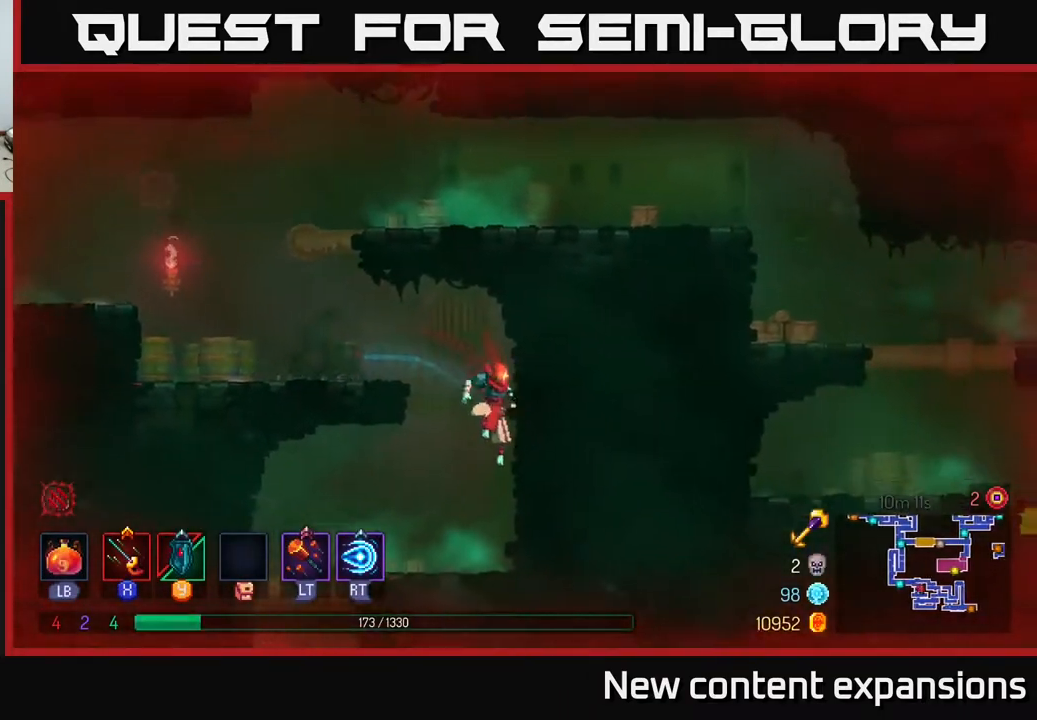
{"buttons": ["DPAD_LEFT"], "left_stick": "center", "right_stick": "center", "events": [[50, "DPAD_LEFT", "down"]]}
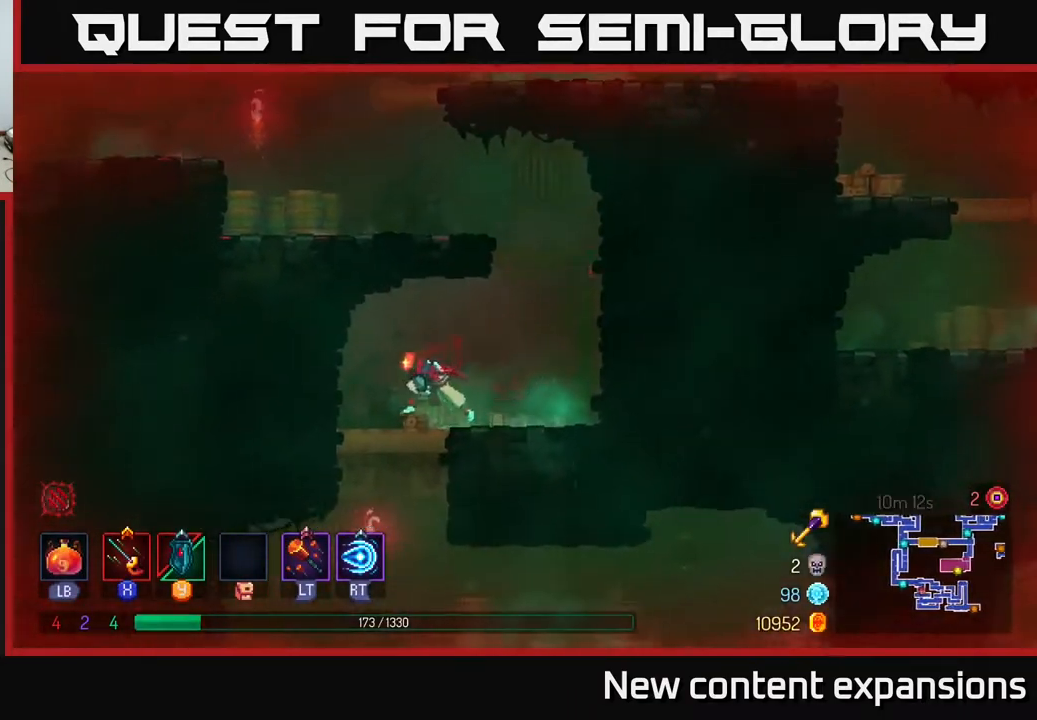
{"buttons": ["DPAD_RIGHT"], "left_stick": "center", "right_stick": "center", "events": [[67, "DPAD_DOWN", "down"], [67, "DPAD_LEFT", "up"], [100, "A", "down"], [150, "A", "up"], [233, "A", "down"], [333, "A", "up"], [350, "DPAD_DOWN", "up"], [483, "DPAD_RIGHT", "down"]]}
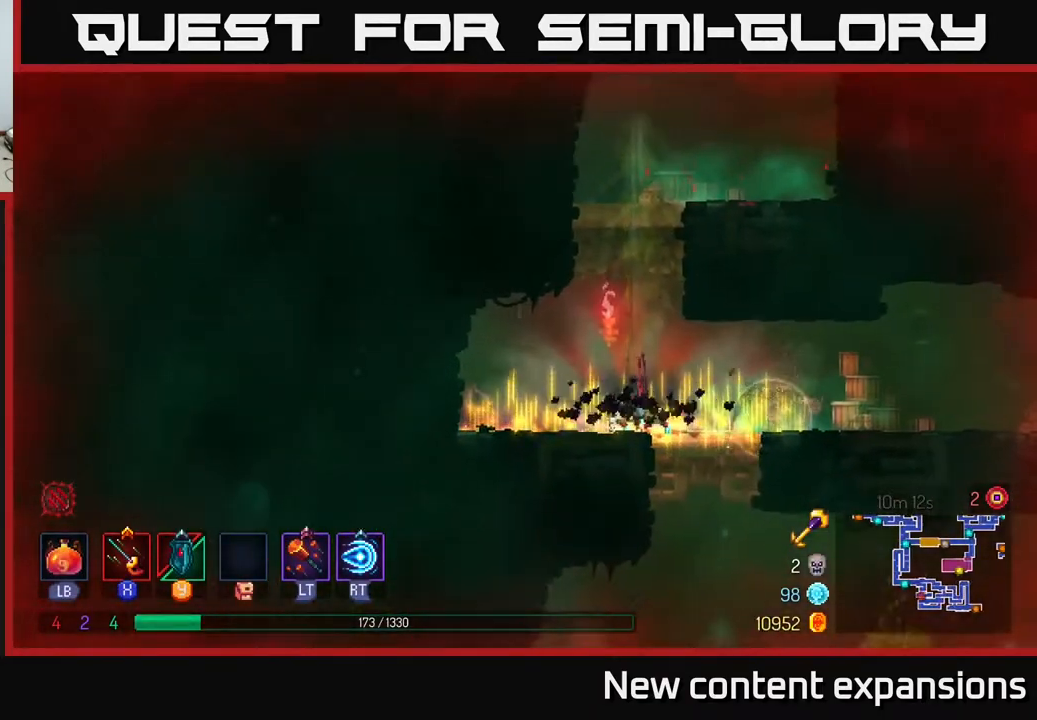
{"buttons": [], "left_stick": "center", "right_stick": "center", "events": [[33, "B", "down"], [133, "B", "up"], [350, "DPAD_RIGHT", "up"]]}
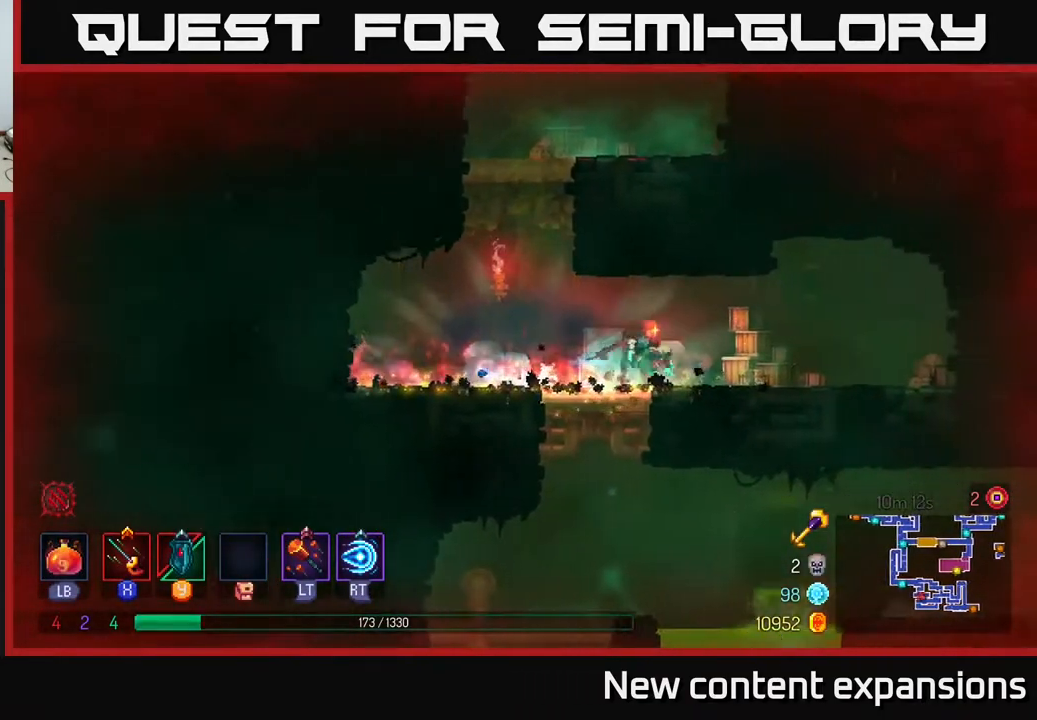
{"buttons": ["DPAD_LEFT"], "left_stick": "center", "right_stick": "center", "events": [[200, "DPAD_LEFT", "down"]]}
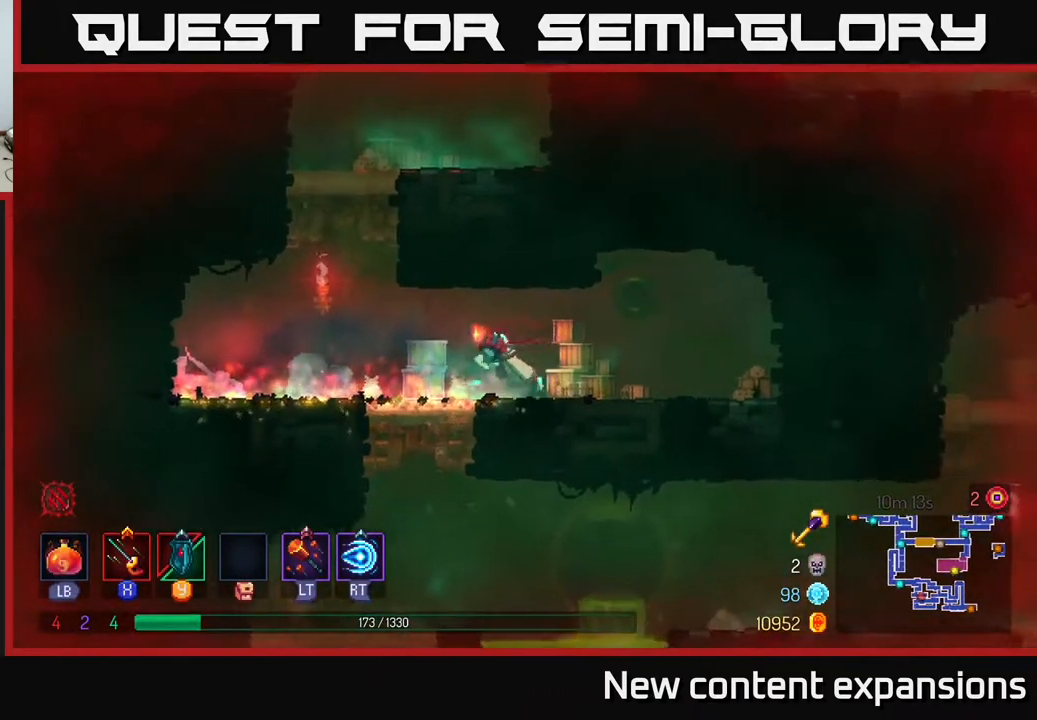
{"buttons": ["A", "DPAD_DOWN"], "left_stick": "center", "right_stick": "center", "events": [[33, "DPAD_LEFT", "up"], [50, "DPAD_DOWN", "down"], [200, "DPAD_DOWN", "up"], [200, "DPAD_LEFT", "down"], [350, "DPAD_DOWN", "down"], [350, "DPAD_LEFT", "up"], [500, "A", "down"]]}
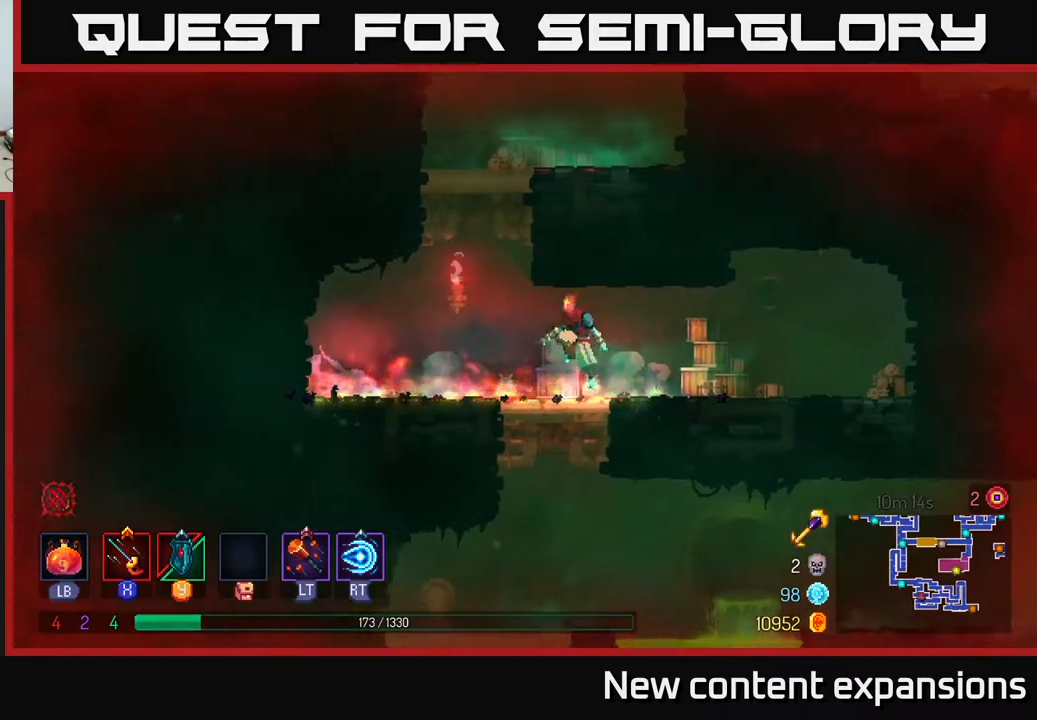
{"buttons": [], "left_stick": "center", "right_stick": "center", "events": [[67, "A", "up"], [150, "A", "down"], [217, "A", "up"], [317, "DPAD_DOWN", "up"]]}
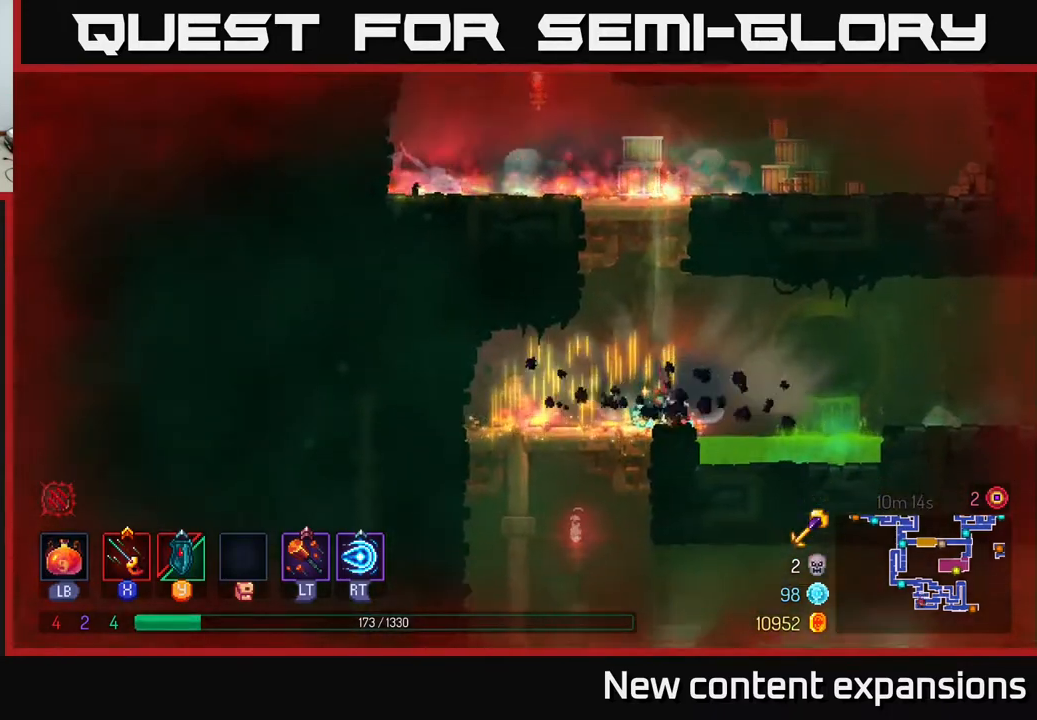
{"buttons": ["DPAD_RIGHT"], "left_stick": "center", "right_stick": "center", "events": [[250, "DPAD_RIGHT", "down"], [367, "A", "down"], [467, "A", "up"]]}
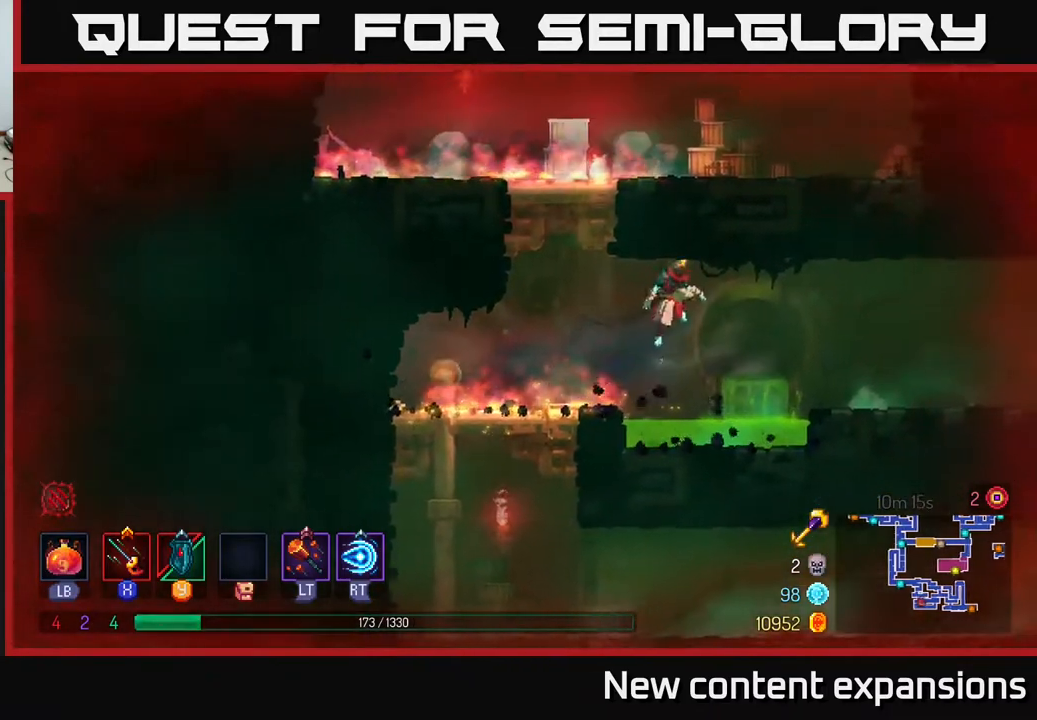
{"buttons": ["DPAD_RIGHT"], "left_stick": "center", "right_stick": "center", "events": [[233, "A", "down"], [367, "A", "up"]]}
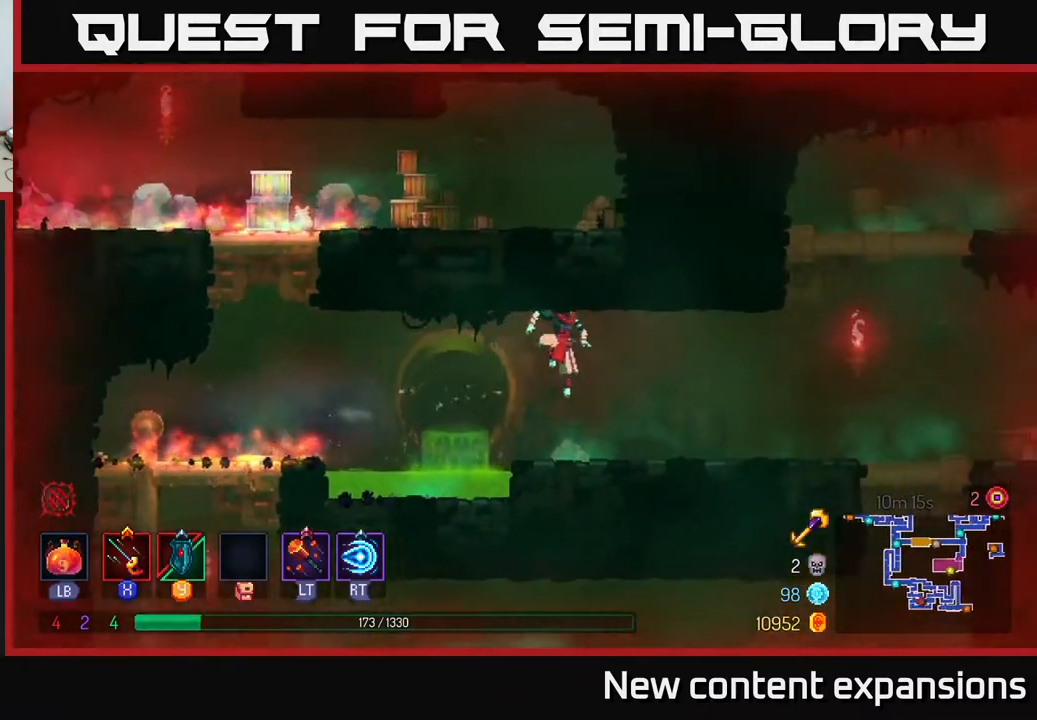
{"buttons": ["DPAD_RIGHT"], "left_stick": "center", "right_stick": "center", "events": [[133, "B", "down"], [317, "B", "up"]]}
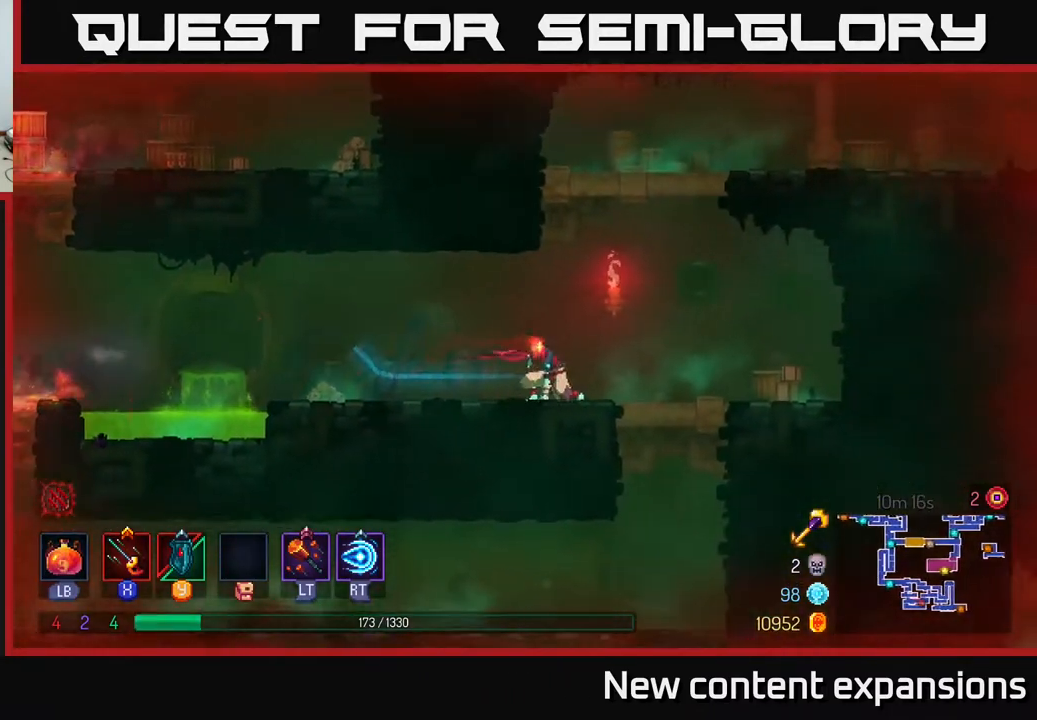
{"buttons": ["B", "DPAD_DOWN"], "left_stick": "center", "right_stick": "center", "events": [[217, "A", "down"], [233, "DPAD_DOWN", "down"], [267, "DPAD_RIGHT", "up"], [300, "A", "up"], [350, "A", "down"], [500, "A", "up"], [500, "B", "down"]]}
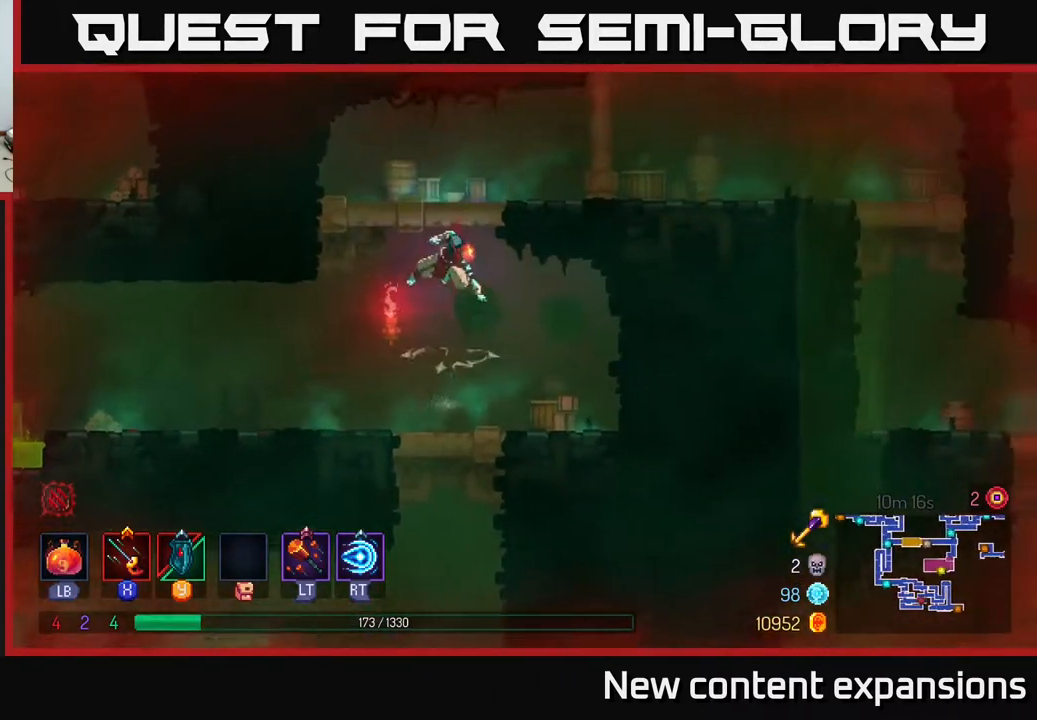
{"buttons": [], "left_stick": "center", "right_stick": "center", "events": [[17, "DPAD_DOWN", "up"], [33, "DPAD_LEFT", "down"], [117, "B", "up"], [167, "B", "down"], [217, "DPAD_LEFT", "up"], [267, "B", "up"], [267, "DPAD_RIGHT", "down"], [500, "DPAD_RIGHT", "up"]]}
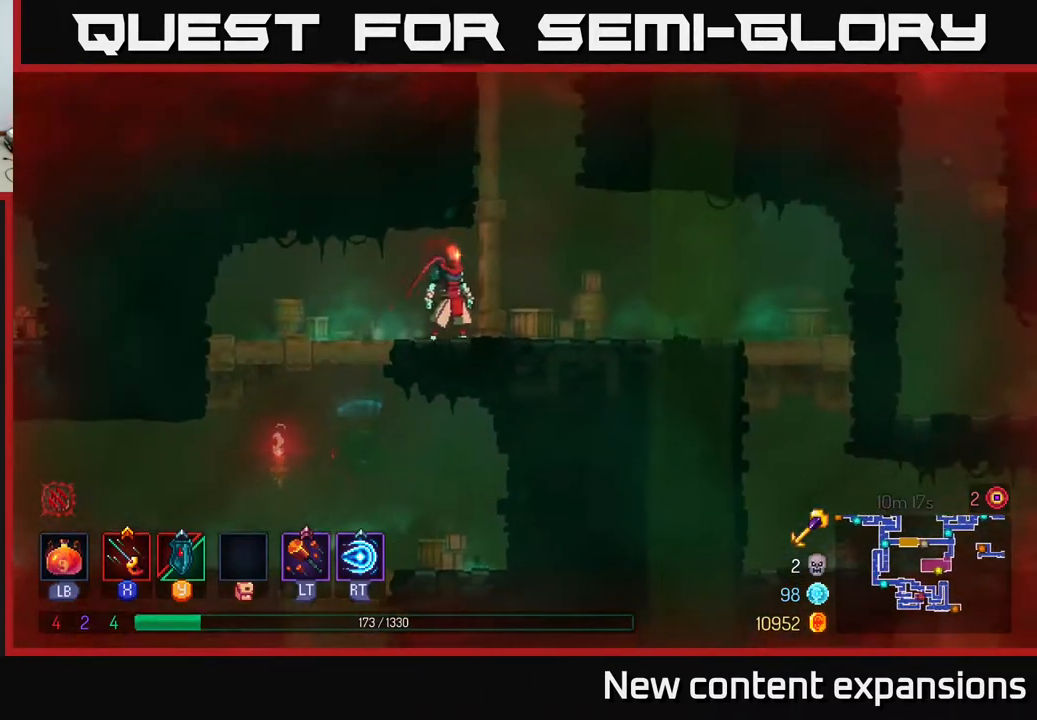
{"buttons": ["DPAD_RIGHT"], "left_stick": "center", "right_stick": "center", "events": [[83, "DPAD_RIGHT", "down"], [333, "A", "down"], [417, "A", "up"]]}
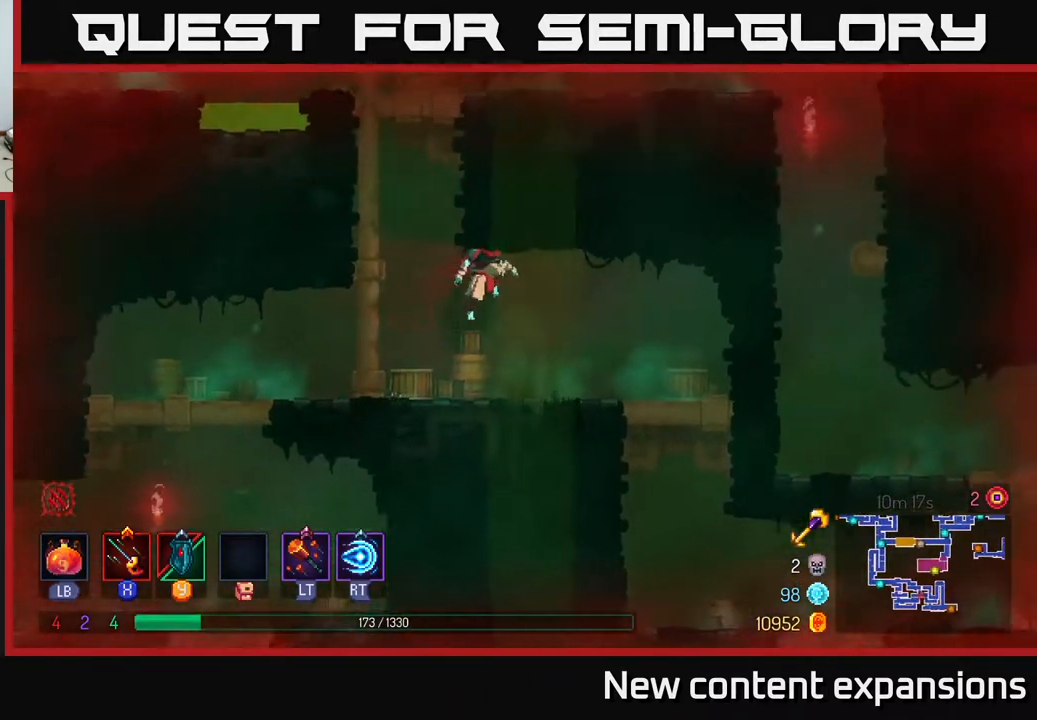
{"buttons": ["DPAD_DOWN"], "left_stick": "center", "right_stick": "center", "events": [[450, "DPAD_DOWN", "down"], [500, "DPAD_RIGHT", "up"]]}
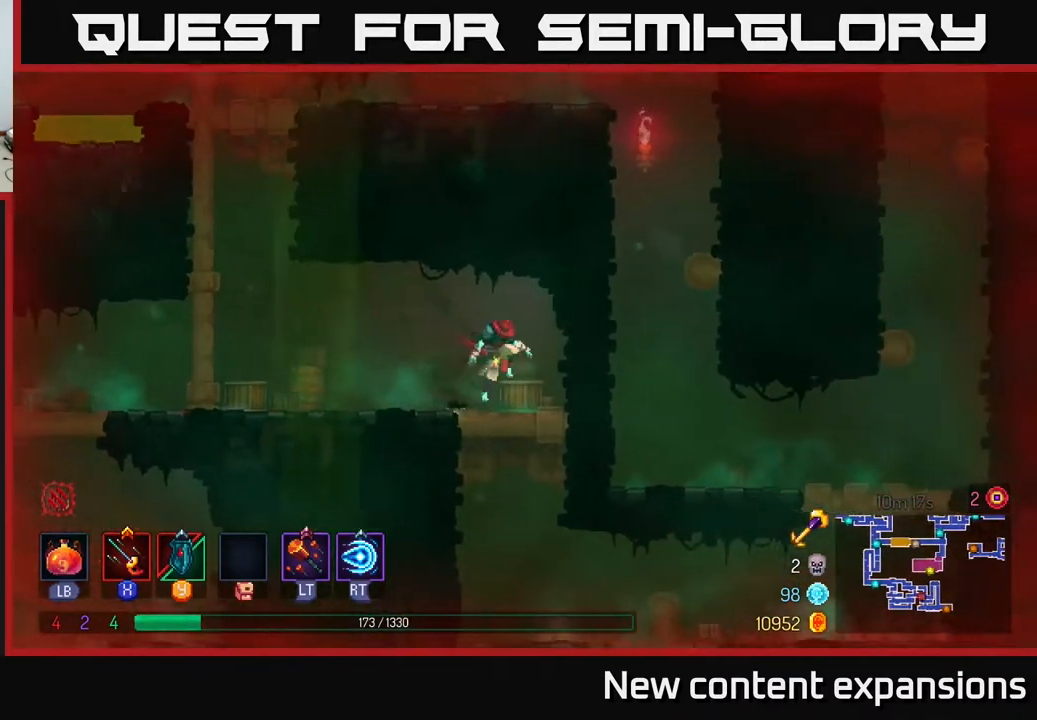
{"buttons": ["B", "DPAD_RIGHT"], "left_stick": "center", "right_stick": "center", "events": [[17, "A", "down"], [67, "A", "up"], [117, "A", "down"], [200, "A", "up"], [200, "DPAD_RIGHT", "down"], [217, "DPAD_DOWN", "up"], [267, "B", "down"], [367, "B", "up"], [450, "B", "down"]]}
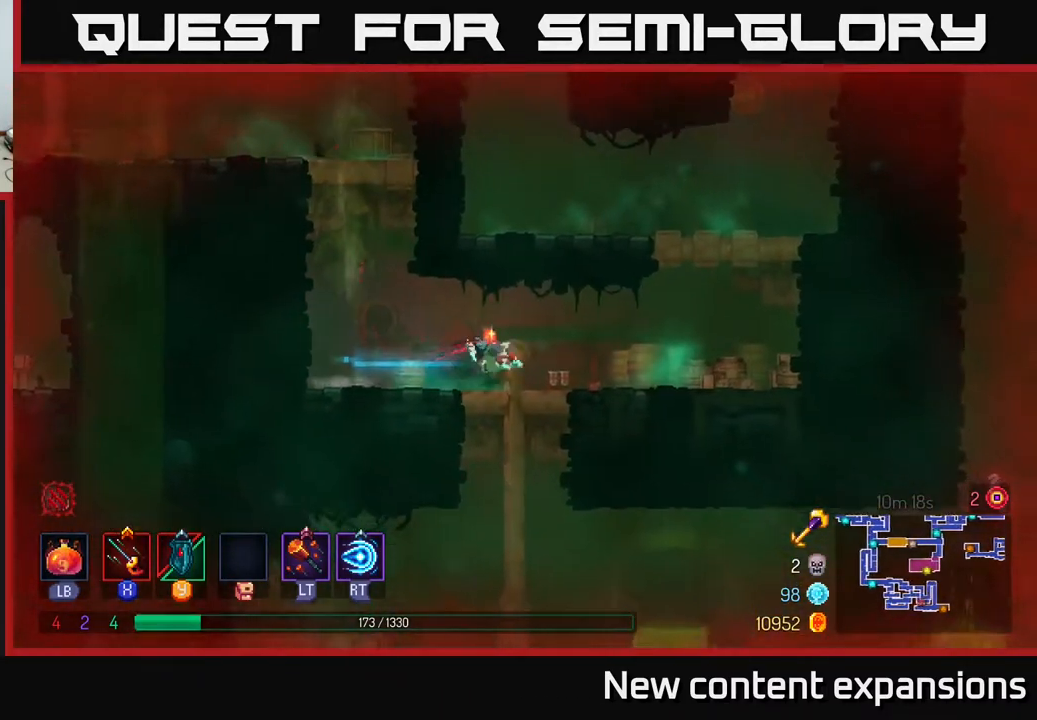
{"buttons": ["DPAD_LEFT"], "left_stick": "center", "right_stick": "center", "events": [[33, "B", "up"], [183, "DPAD_DOWN", "down"], [217, "DPAD_RIGHT", "up"], [350, "DPAD_LEFT", "down"], [383, "DPAD_DOWN", "up"]]}
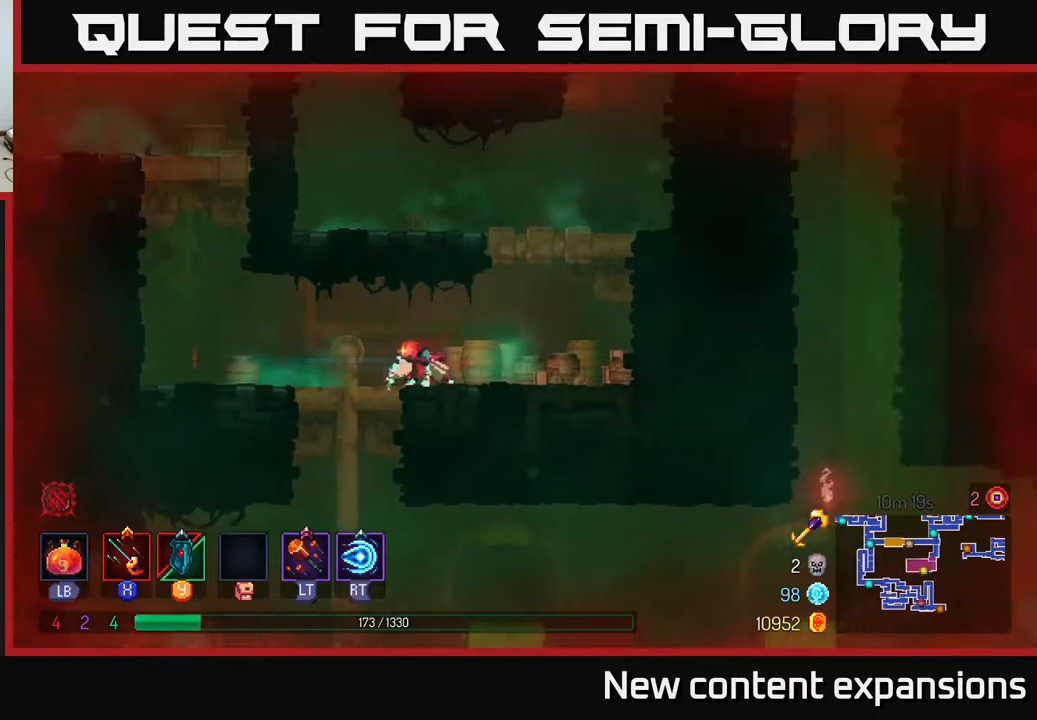
{"buttons": ["A", "DPAD_DOWN", "DPAD_RIGHT"], "left_stick": "center", "right_stick": "center", "events": [[83, "DPAD_DOWN", "down"], [83, "DPAD_LEFT", "up"], [217, "DPAD_DOWN", "up"], [217, "DPAD_LEFT", "down"], [283, "DPAD_DOWN", "down"], [300, "DPAD_LEFT", "up"], [333, "A", "down"], [417, "A", "up"], [467, "A", "down"], [500, "DPAD_RIGHT", "down"]]}
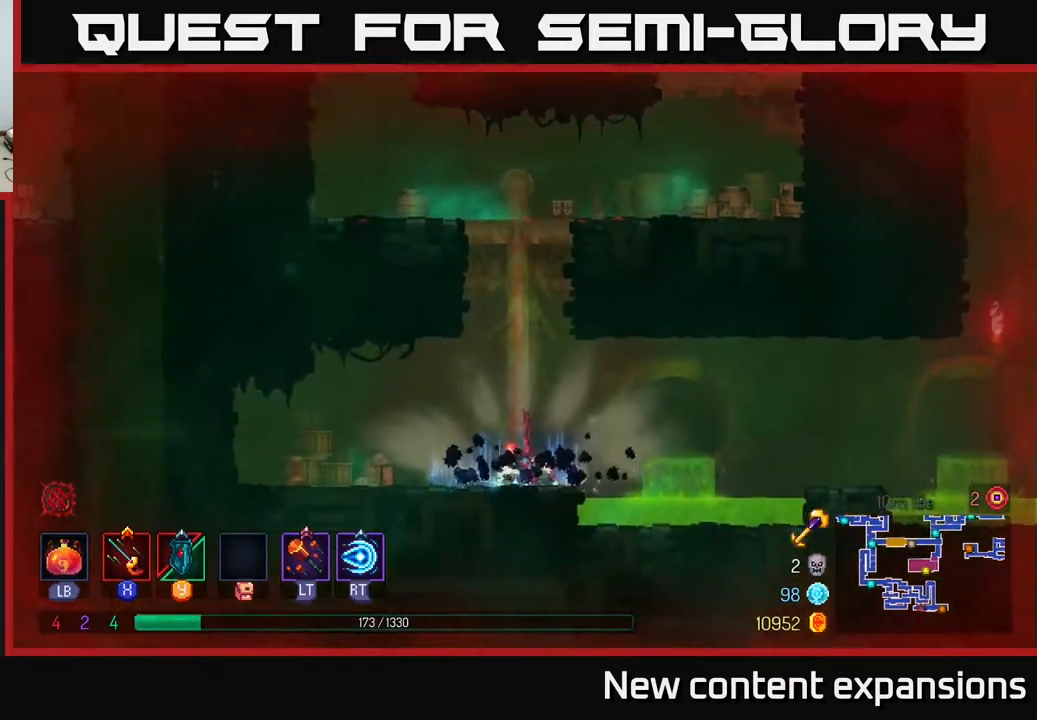
{"buttons": ["A", "DPAD_RIGHT"], "left_stick": "center", "right_stick": "center", "events": [[33, "A", "up"], [33, "DPAD_DOWN", "up"], [50, "B", "down"], [167, "B", "up"], [233, "B", "down"], [317, "B", "up"], [467, "A", "down"]]}
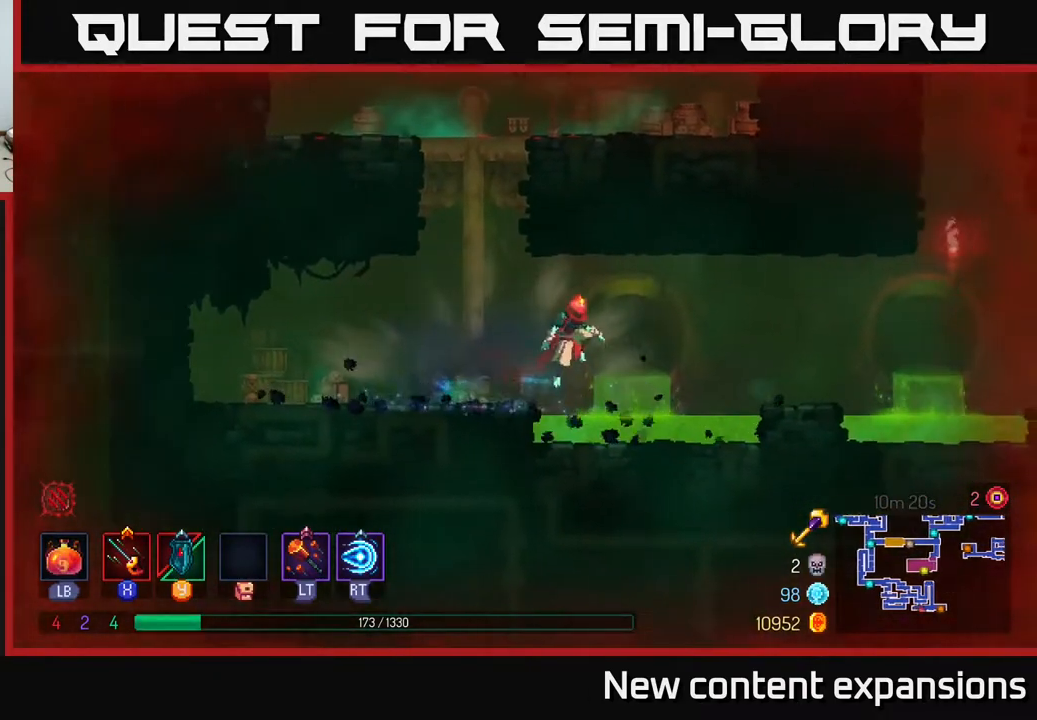
{"buttons": ["DPAD_RIGHT"], "left_stick": "center", "right_stick": "center", "events": [[117, "A", "up"], [183, "A", "down"], [233, "A", "up"]]}
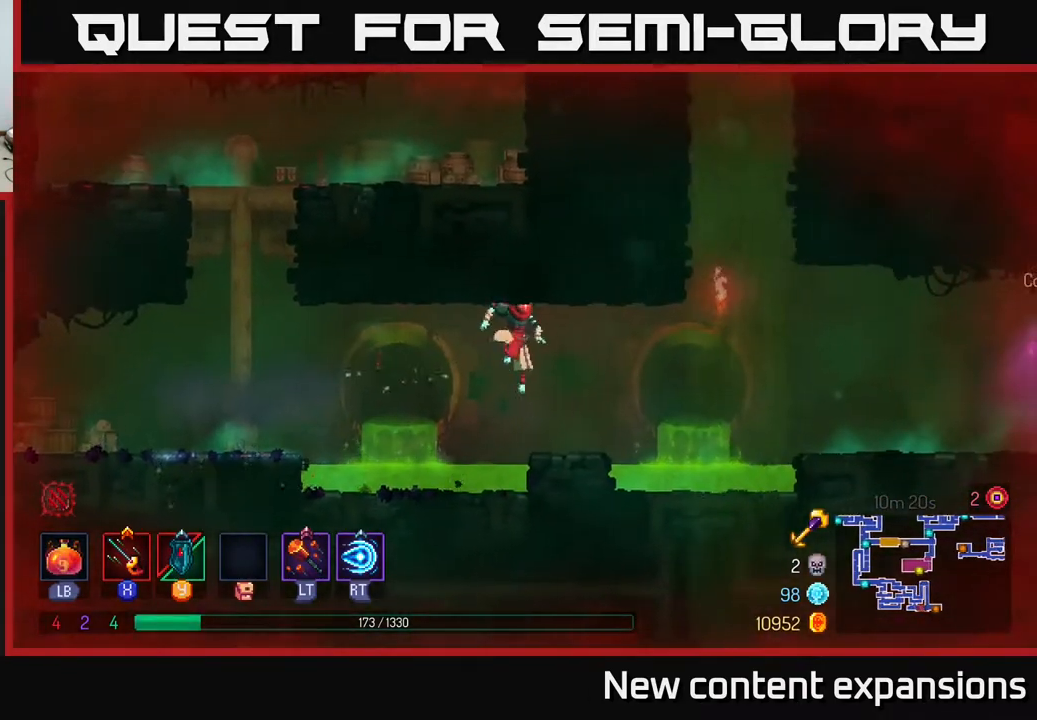
{"buttons": ["DPAD_RIGHT"], "left_stick": "center", "right_stick": "center", "events": [[183, "A", "down"], [350, "A", "up"]]}
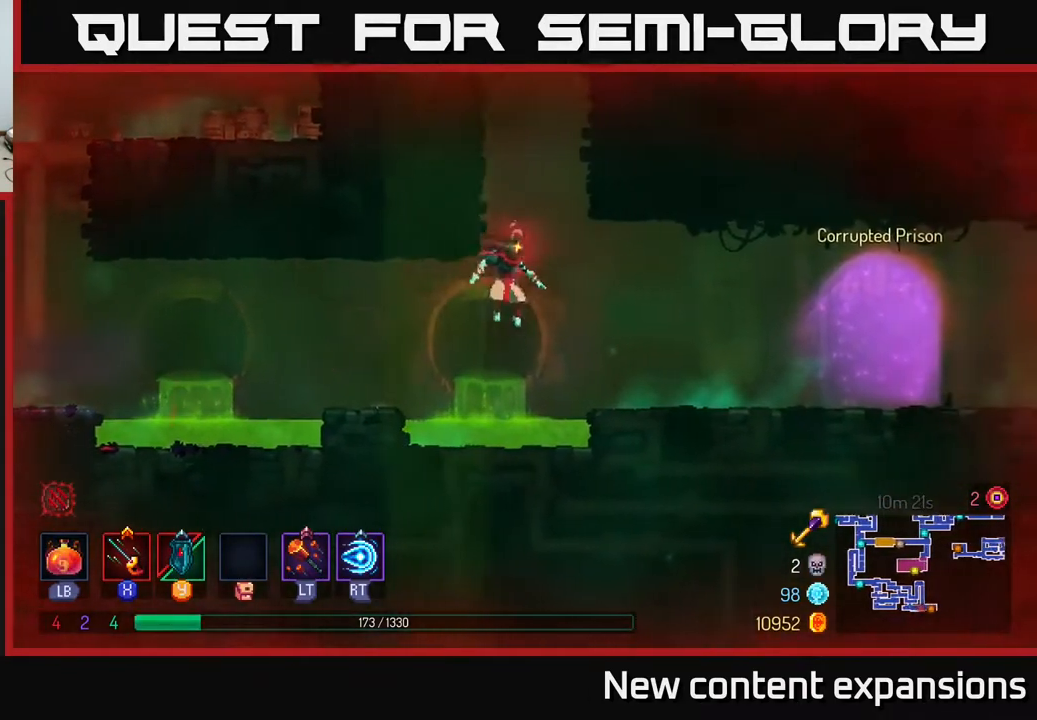
{"buttons": ["DPAD_RIGHT"], "left_stick": "center", "right_stick": "center", "events": [[117, "B", "down"], [283, "B", "up"]]}
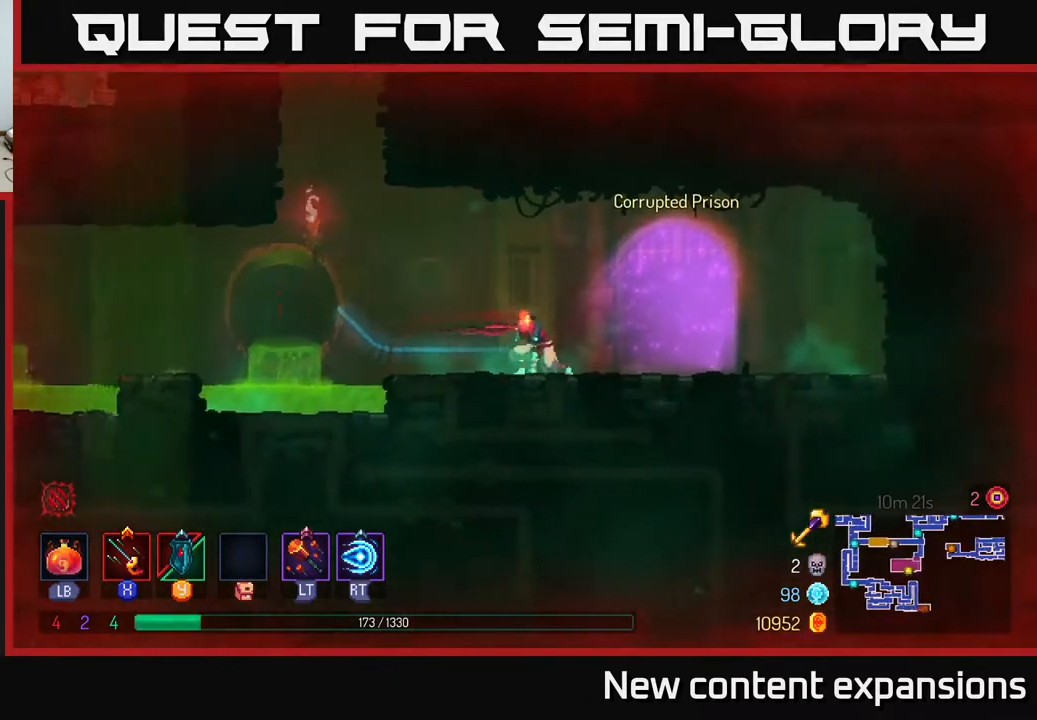
{"buttons": [], "left_stick": "center", "right_stick": "center", "events": [[317, "DPAD_RIGHT", "up"]]}
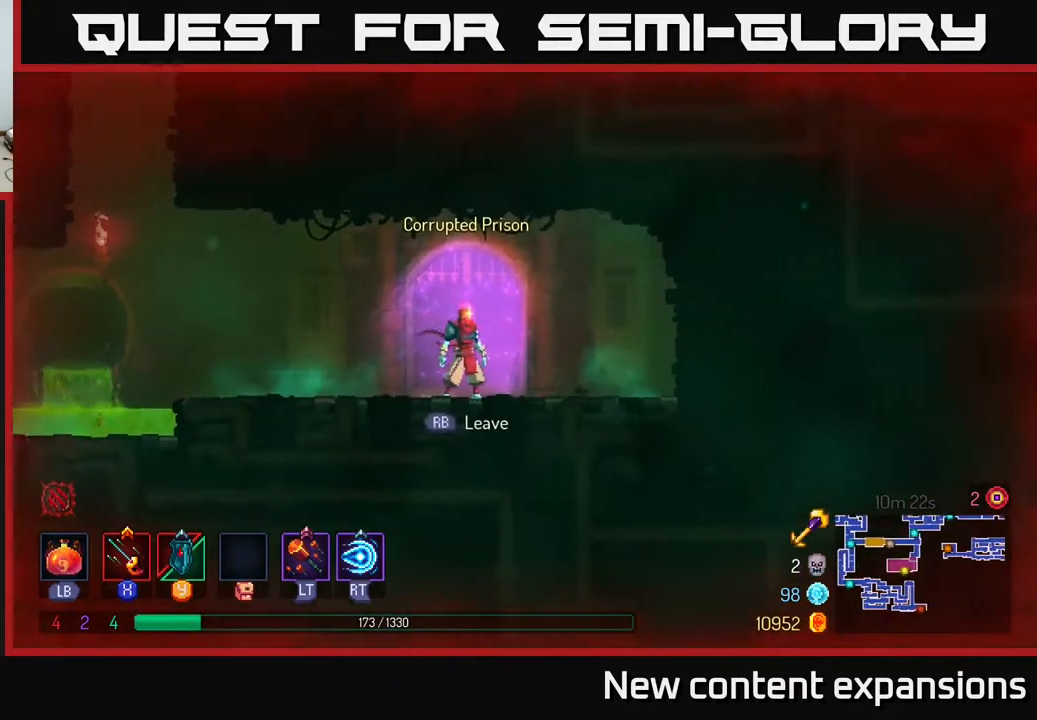
{"buttons": [], "left_stick": "center", "right_stick": "center", "events": [[217, "R1", "down"], [300, "R1", "up"]]}